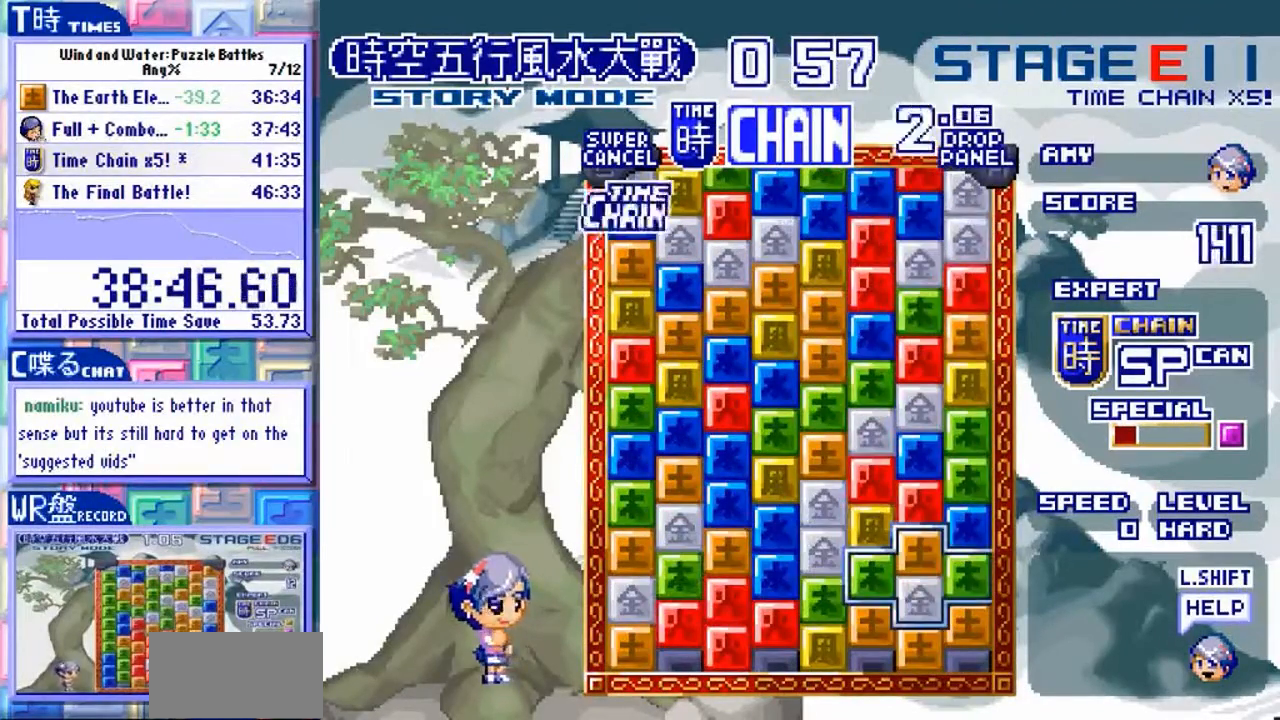
Gameplay with a controller (arcade stick); each line is a JSON object with the inputs held at the frame after it (dt_ms = milliseconds from this image to that frame). "events" lists button and stick changes between this image and that frame as [ms after this image, input, new state], when the widget could be followed in between. Not read: L3 R3.
{"dt_ms": 1000, "buttons": [], "left_stick": "center", "events": []}
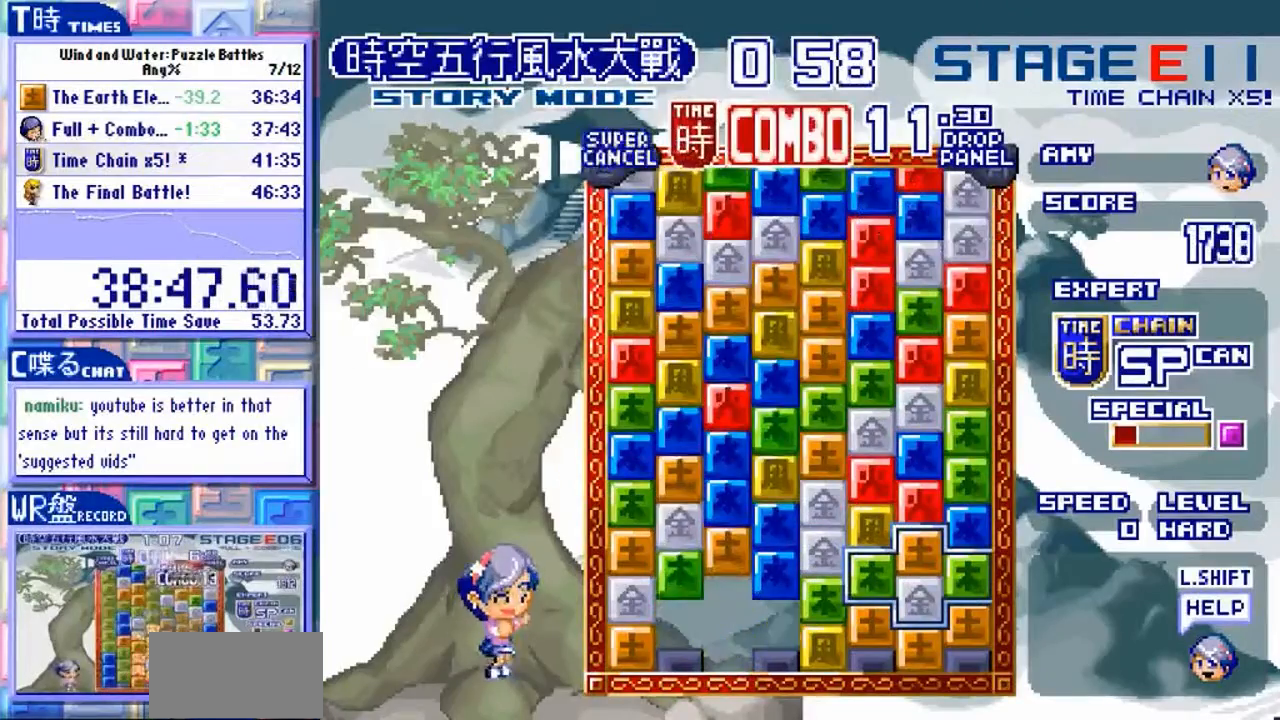
{"dt_ms": 500, "buttons": [], "left_stick": "center", "events": []}
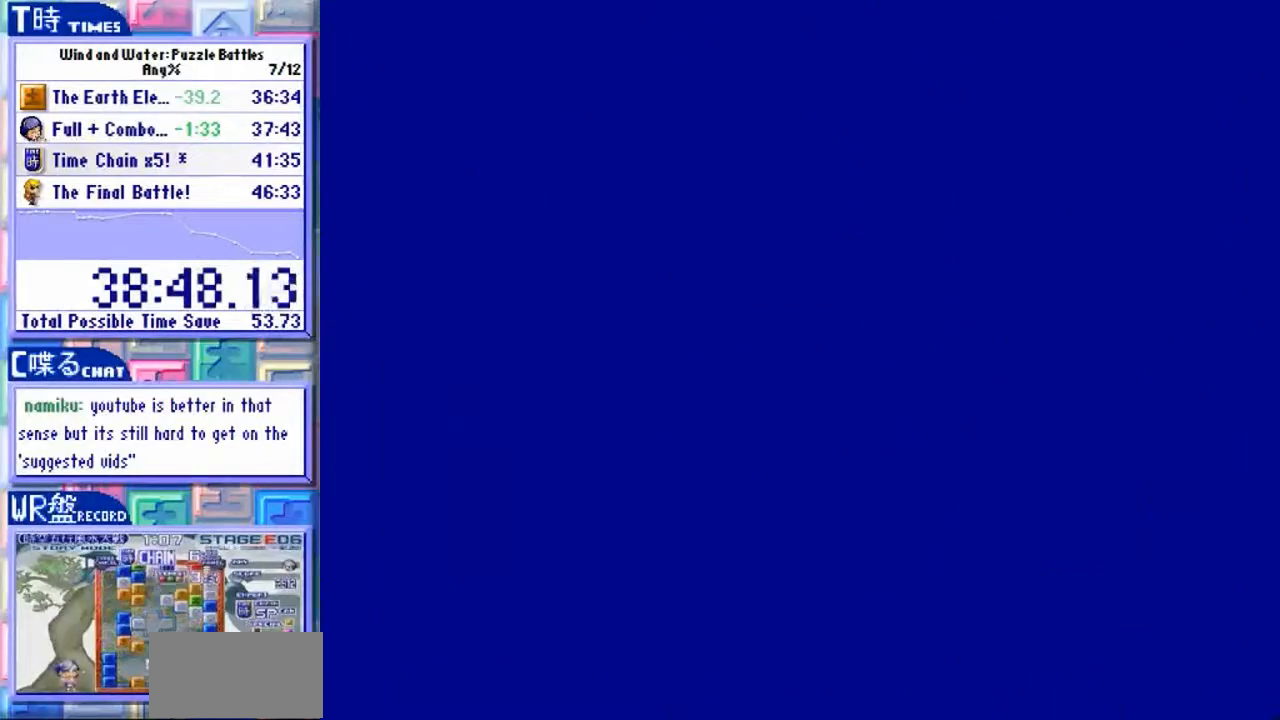
{"dt_ms": 500, "buttons": [], "left_stick": "center", "events": []}
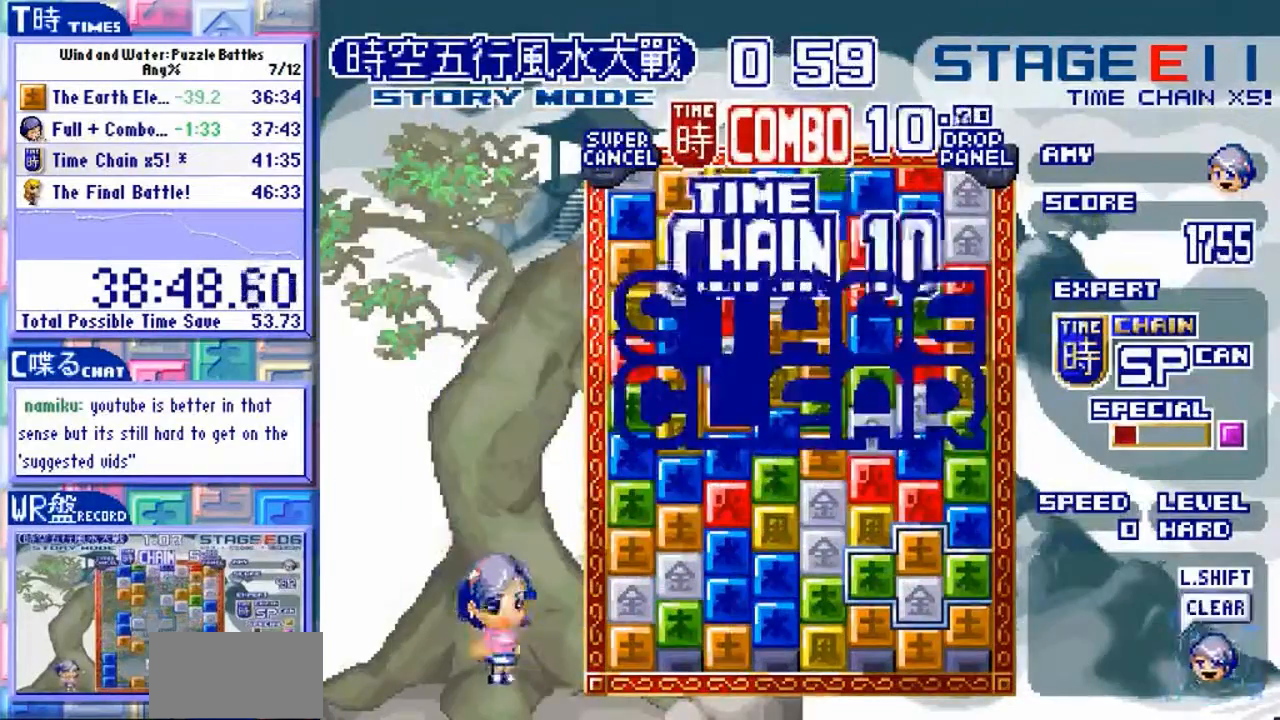
{"dt_ms": 500, "buttons": [], "left_stick": "center", "events": []}
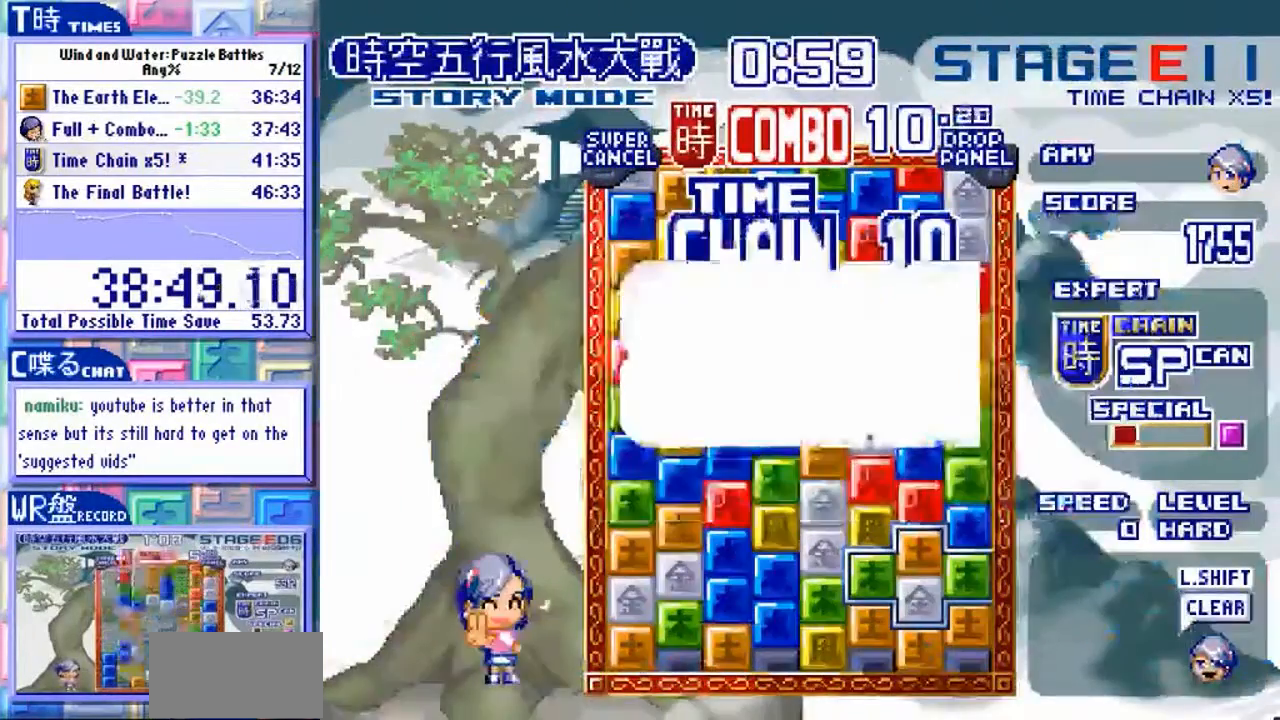
{"dt_ms": 500, "buttons": ["Y"], "left_stick": "center", "events": [[33, "Y", "down"]]}
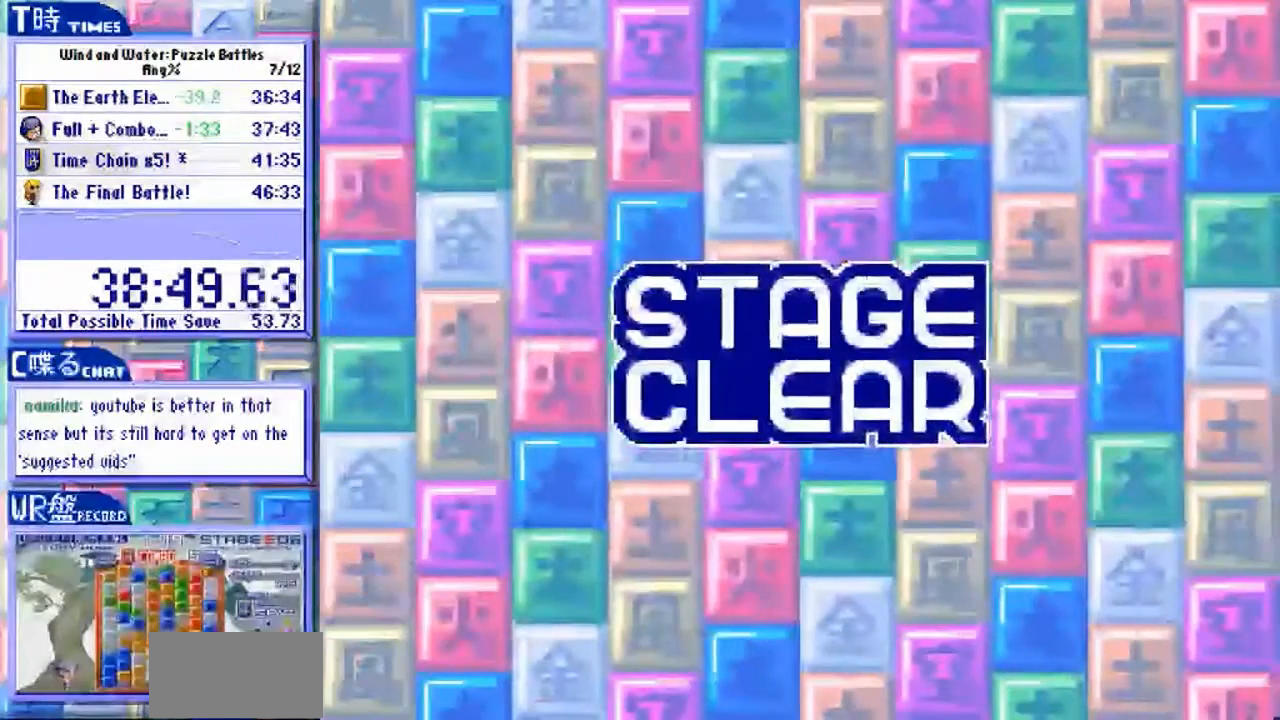
{"dt_ms": 500, "buttons": ["Y"], "left_stick": "center", "events": []}
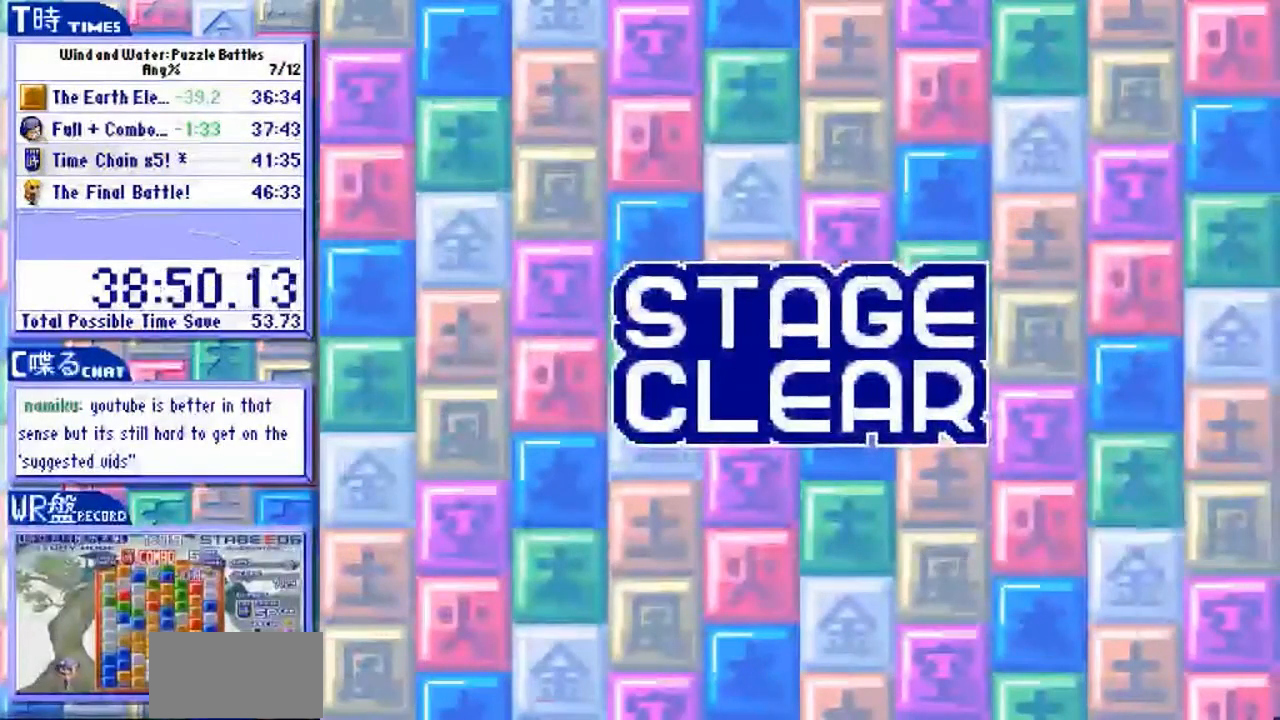
{"dt_ms": 500, "buttons": ["Y"], "left_stick": "center", "events": []}
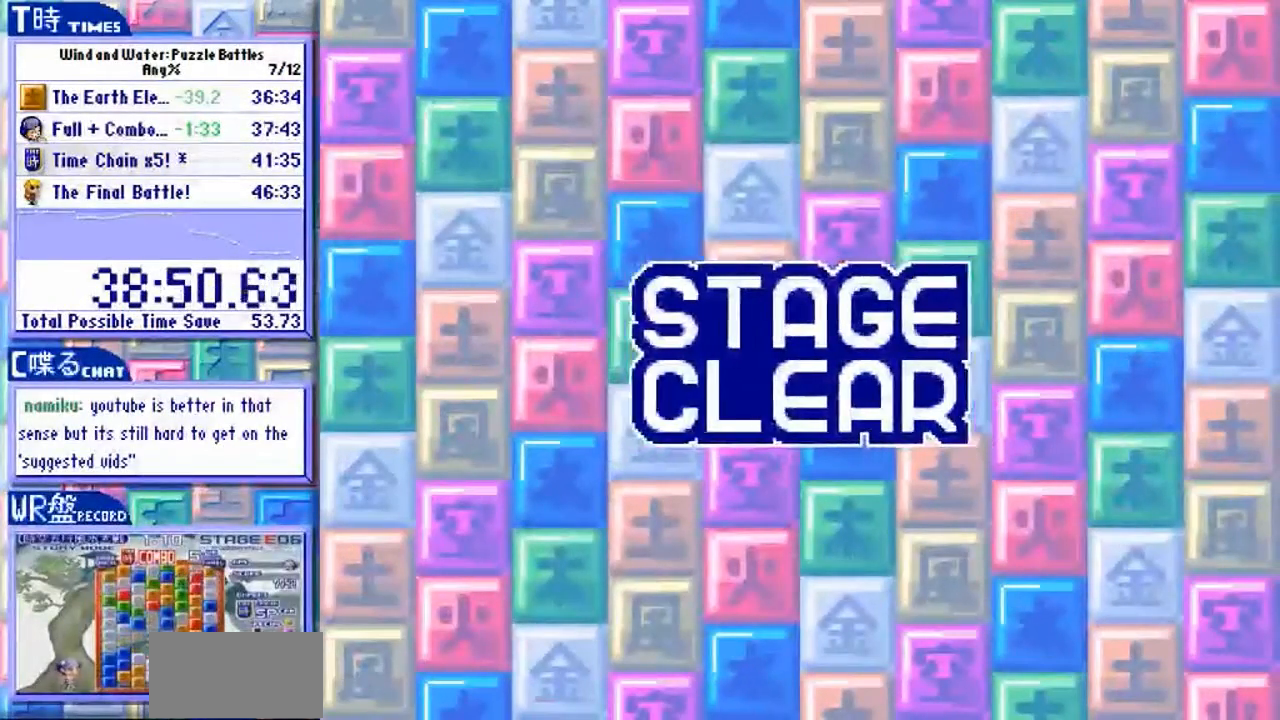
{"dt_ms": 500, "buttons": ["Y"], "left_stick": "center", "events": []}
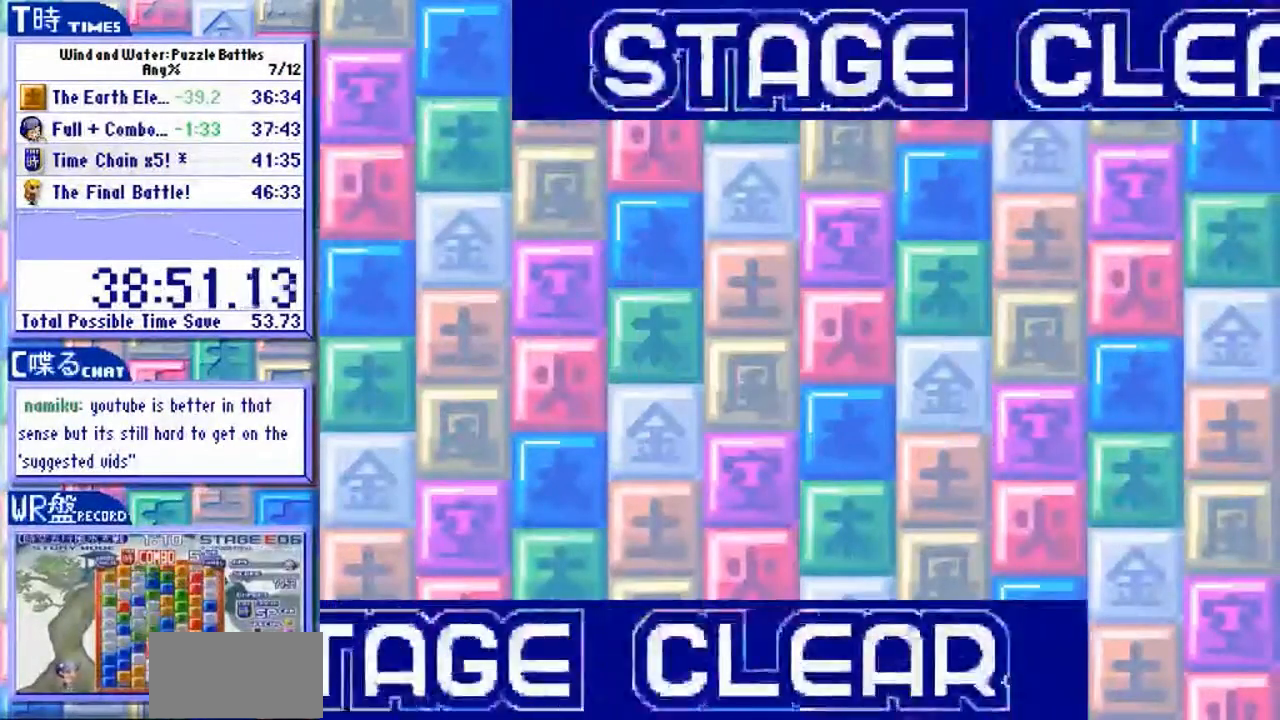
{"dt_ms": 500, "buttons": ["Y"], "left_stick": "center", "events": []}
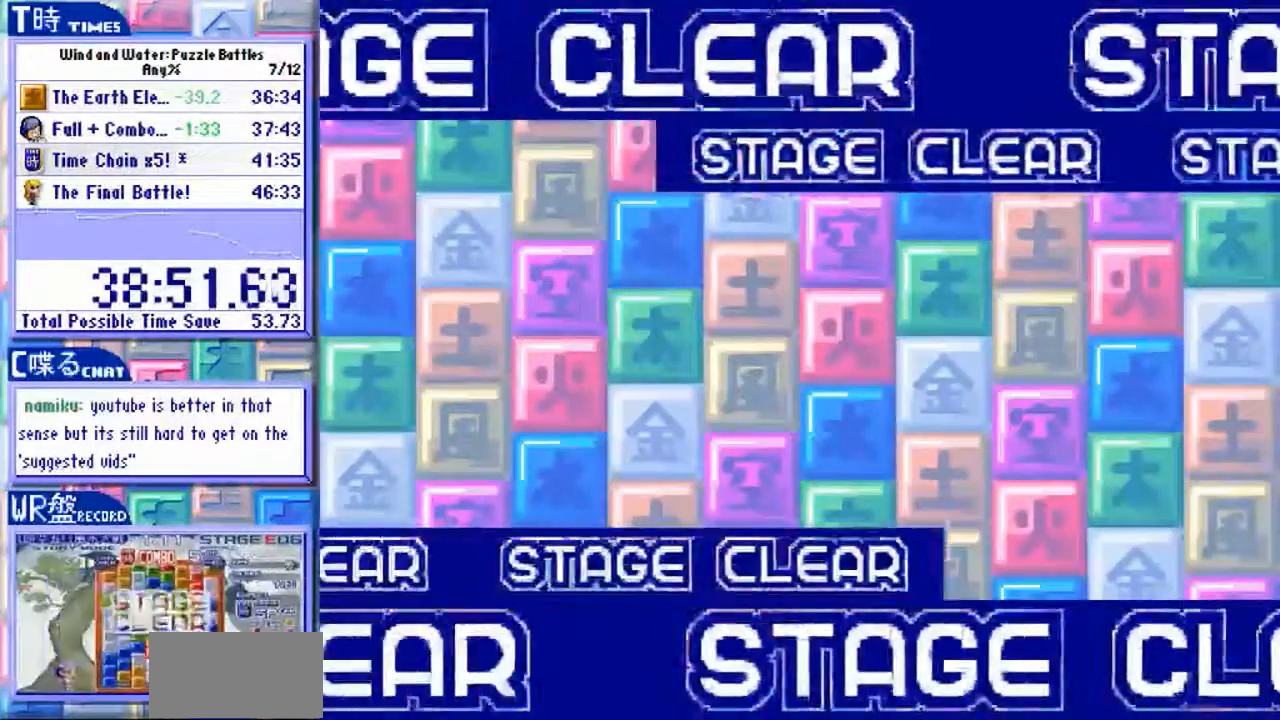
{"dt_ms": 500, "buttons": ["Y"], "left_stick": "center", "events": []}
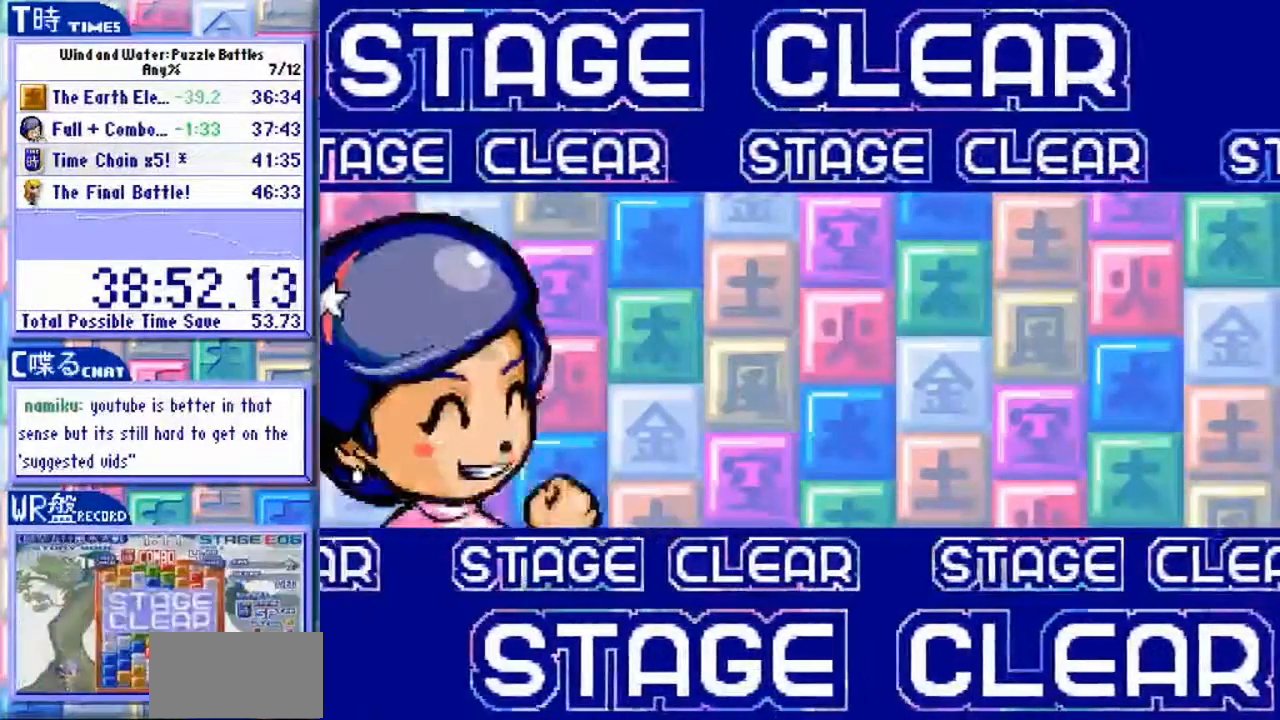
{"dt_ms": 500, "buttons": ["Y"], "left_stick": "center", "events": []}
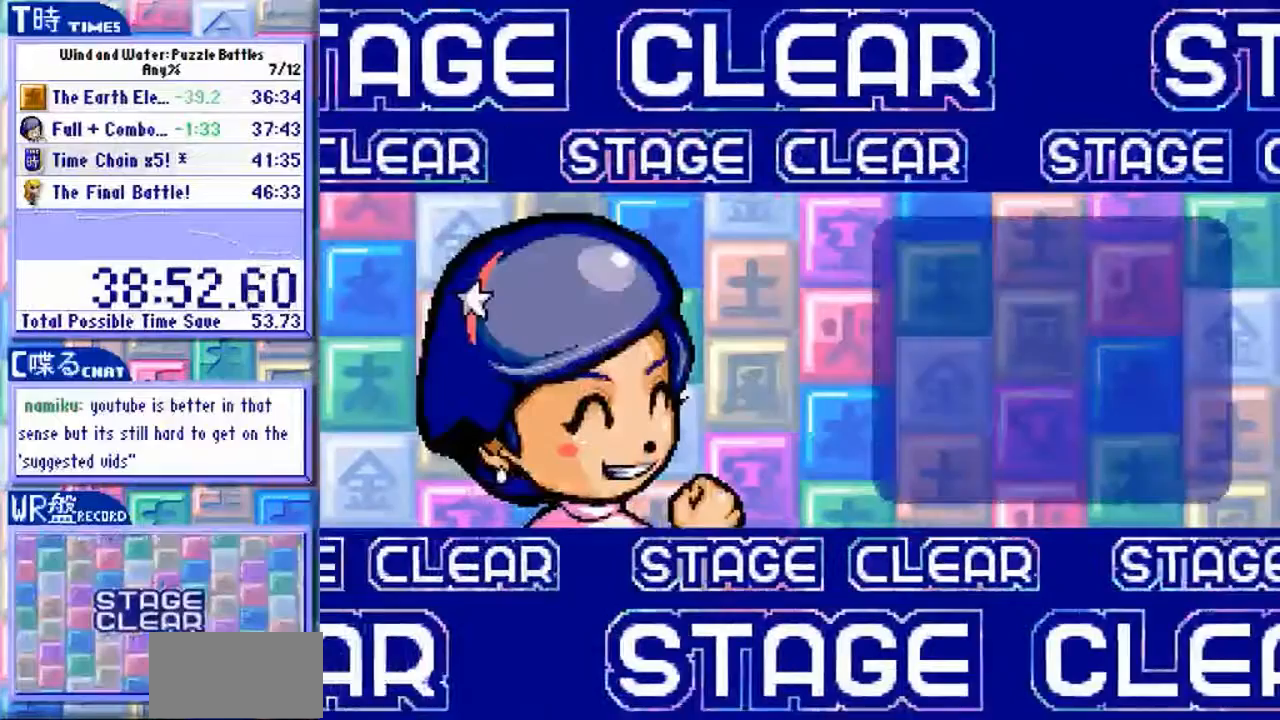
{"dt_ms": 500, "buttons": ["Y"], "left_stick": "center", "events": []}
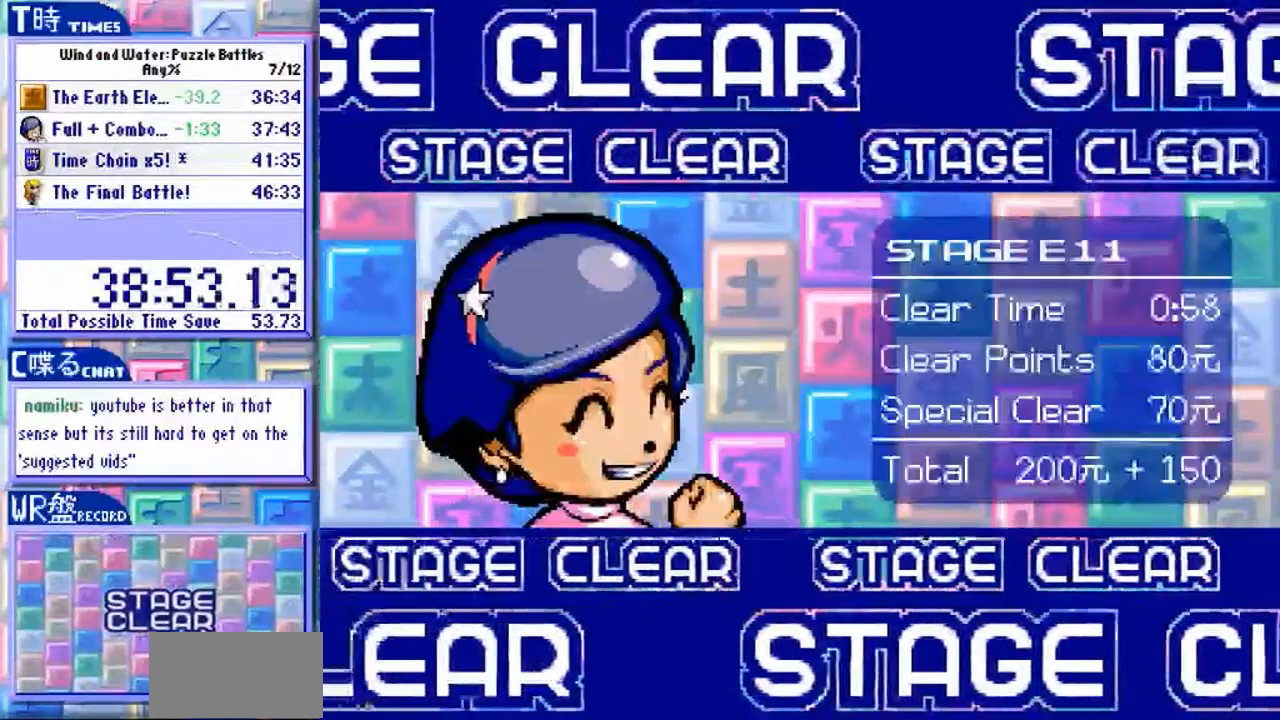
{"dt_ms": 500, "buttons": ["Y"], "left_stick": "center", "events": []}
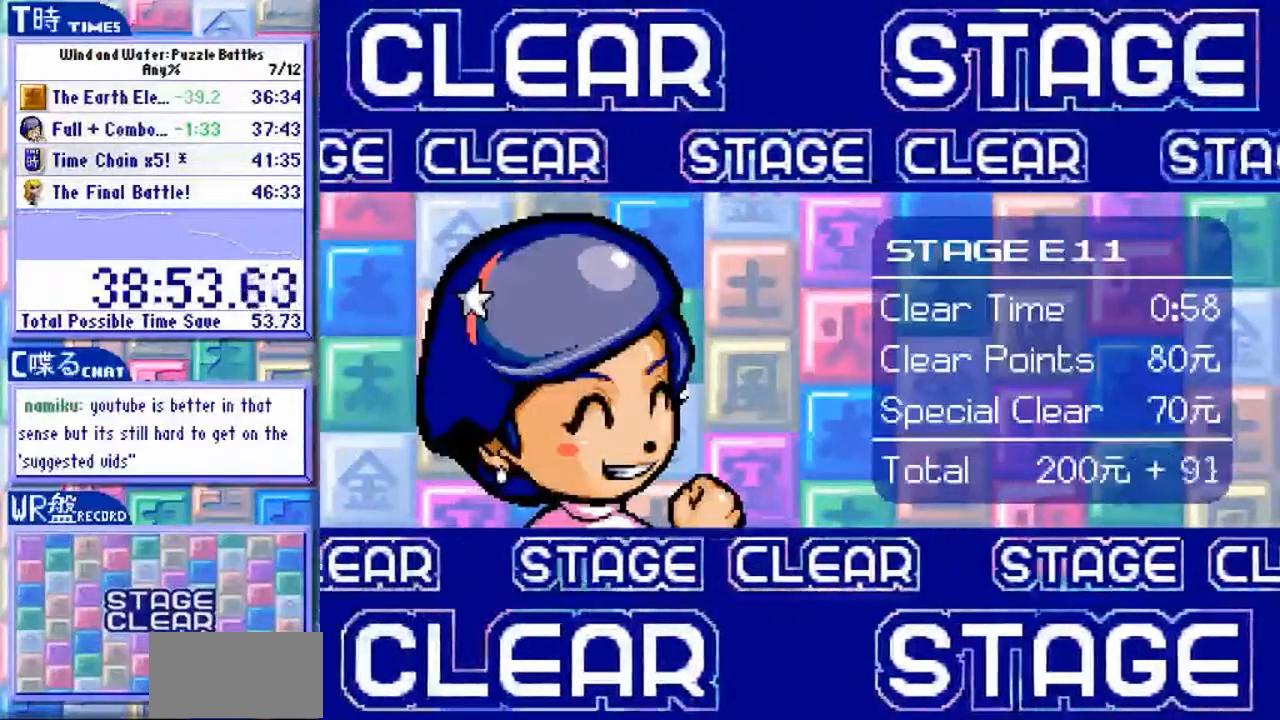
{"dt_ms": 500, "buttons": ["Y"], "left_stick": "center", "events": []}
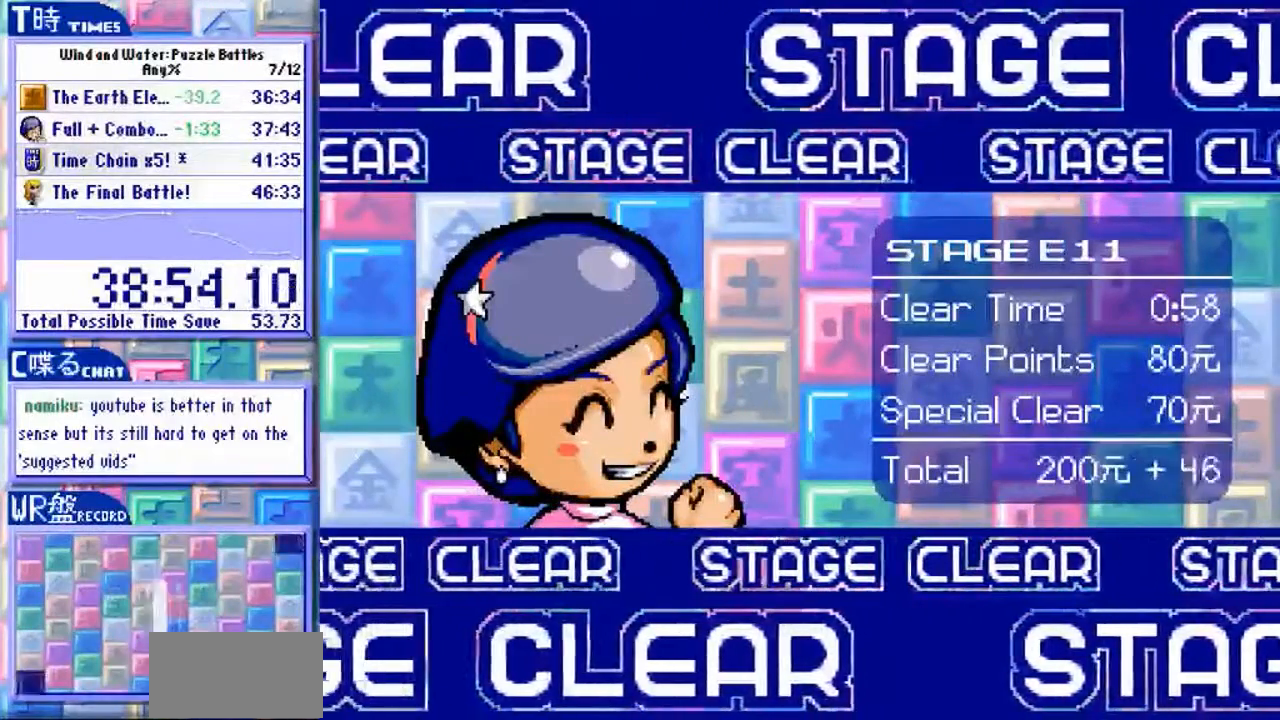
{"dt_ms": 500, "buttons": ["Y"], "left_stick": "center", "events": []}
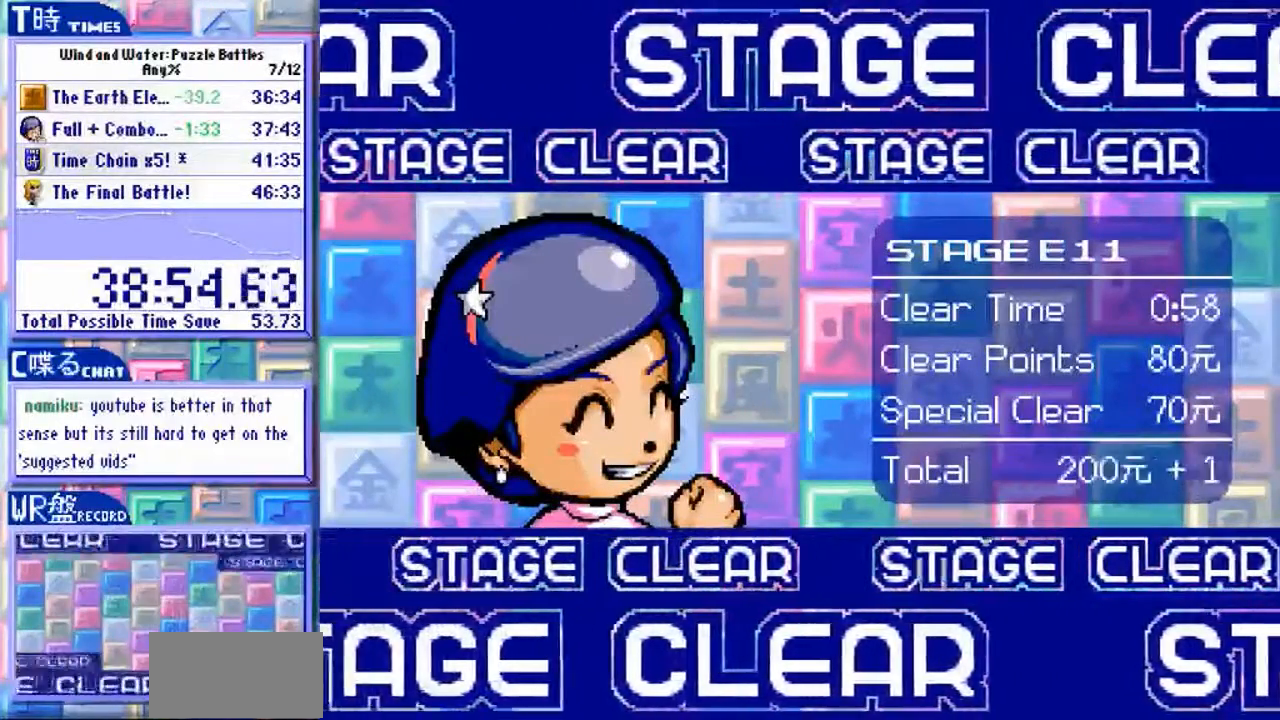
{"dt_ms": 500, "buttons": ["Y"], "left_stick": "center", "events": []}
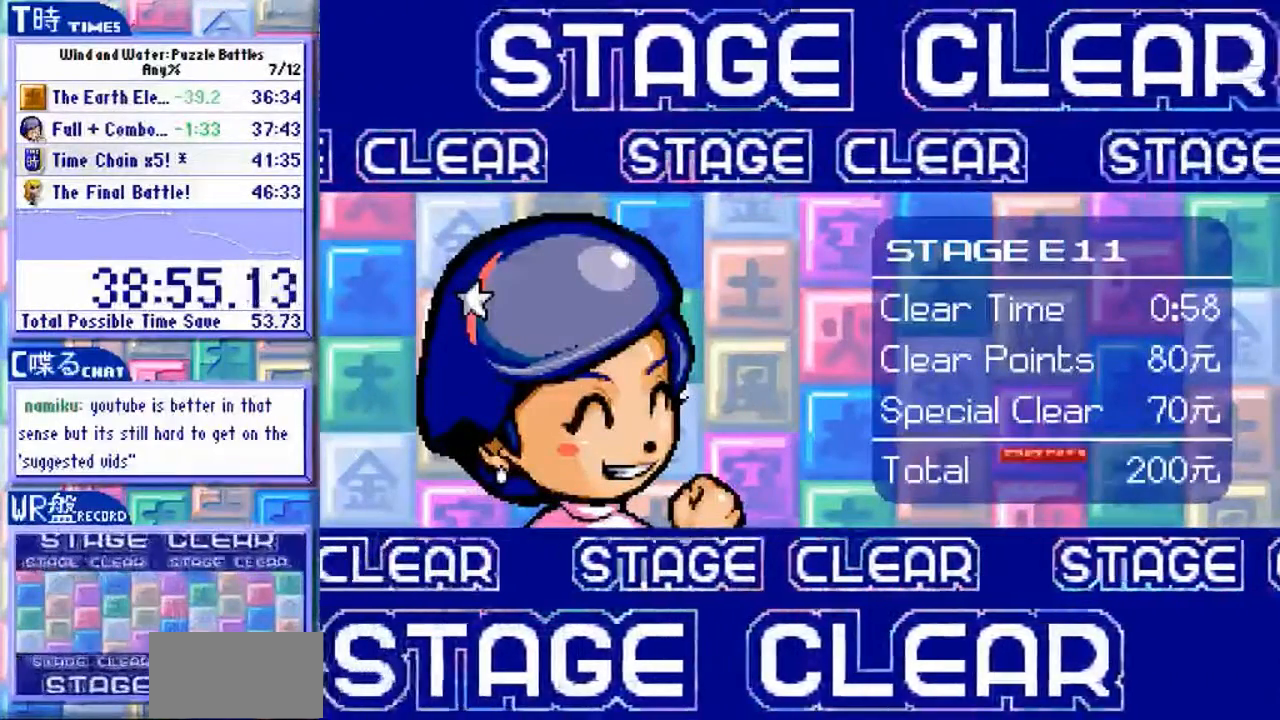
{"dt_ms": 500, "buttons": ["Y"], "left_stick": "center", "events": []}
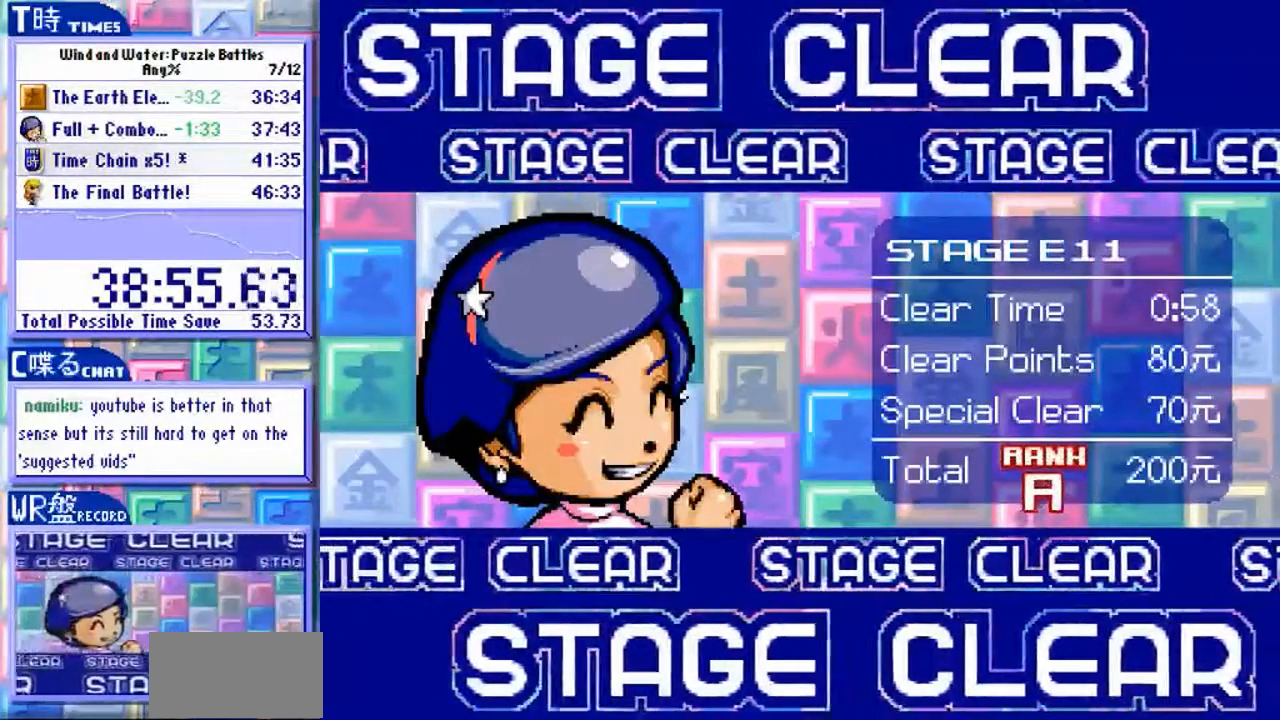
{"dt_ms": 500, "buttons": ["Y"], "left_stick": "center", "events": []}
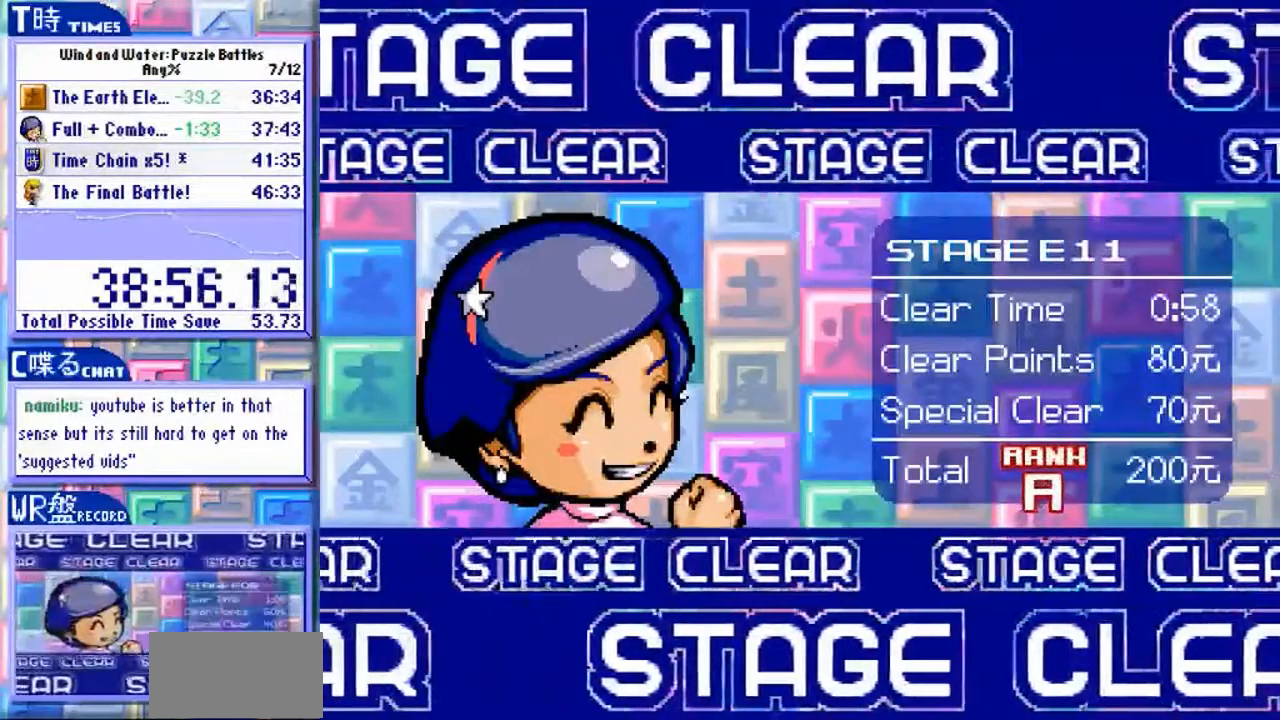
{"dt_ms": 500, "buttons": ["Y"], "left_stick": "center", "events": []}
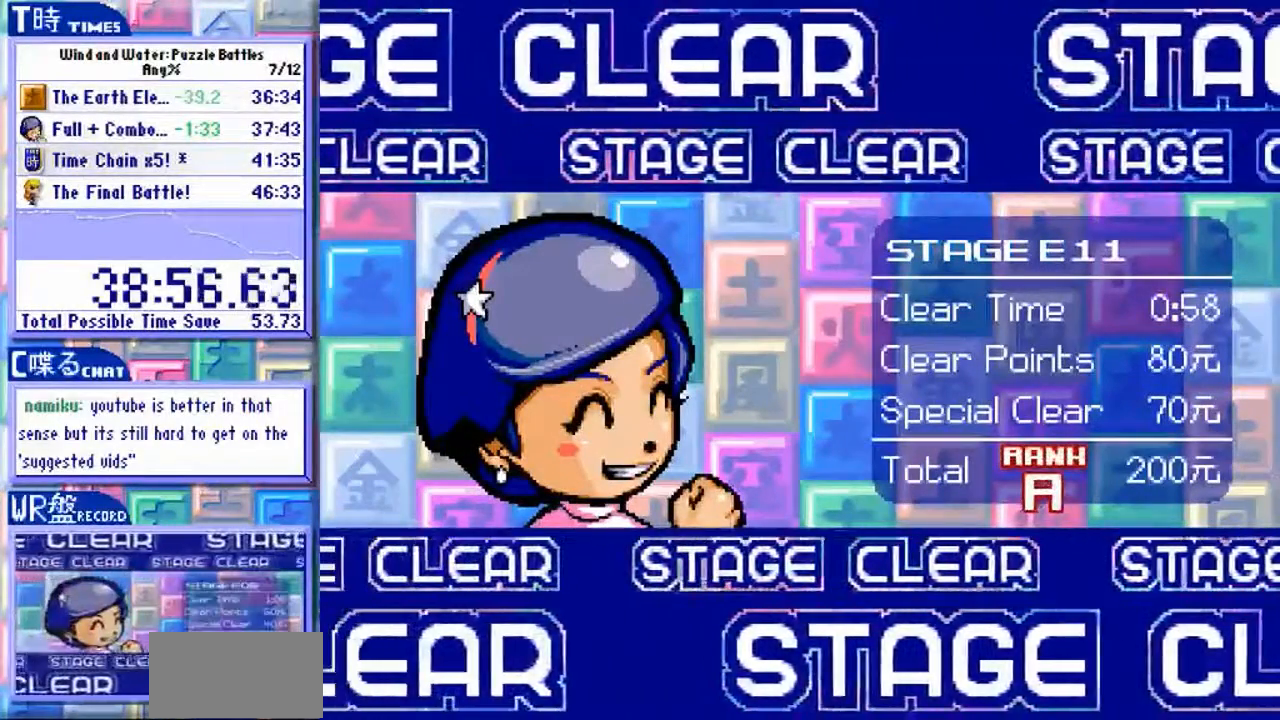
{"dt_ms": 500, "buttons": ["Y"], "left_stick": "center", "events": []}
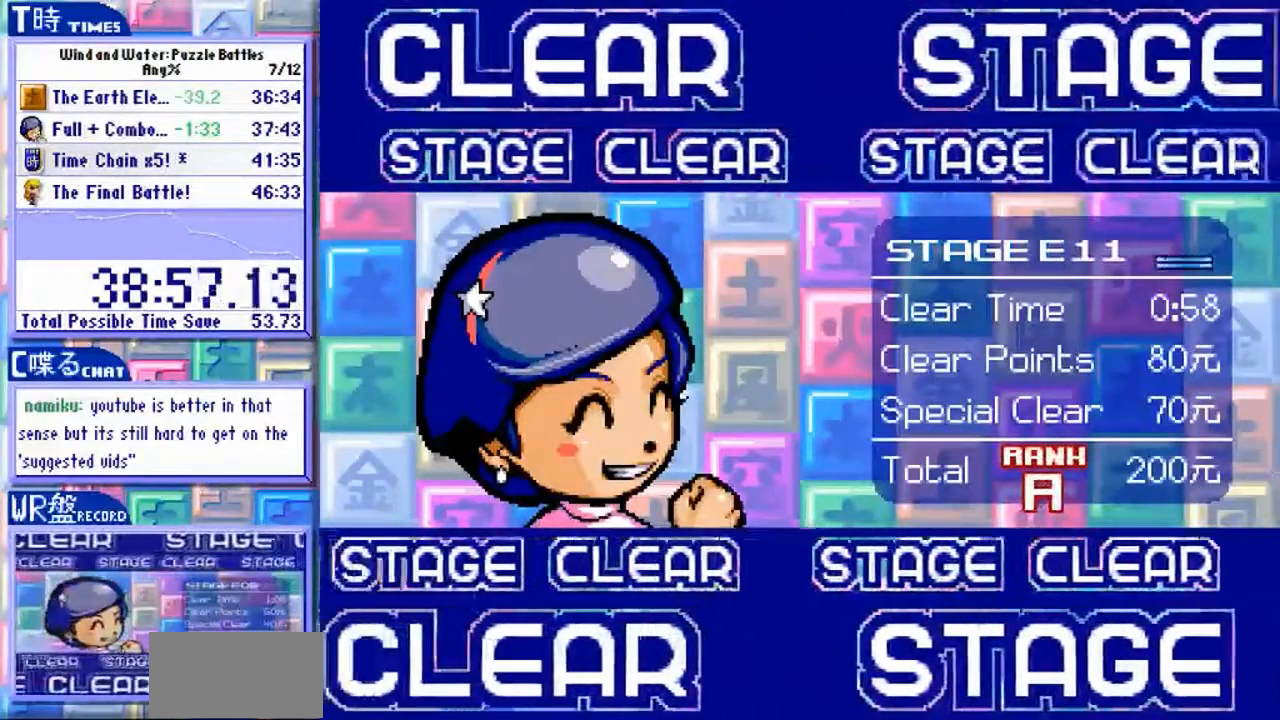
{"dt_ms": 500, "buttons": ["Y"], "left_stick": "center", "events": []}
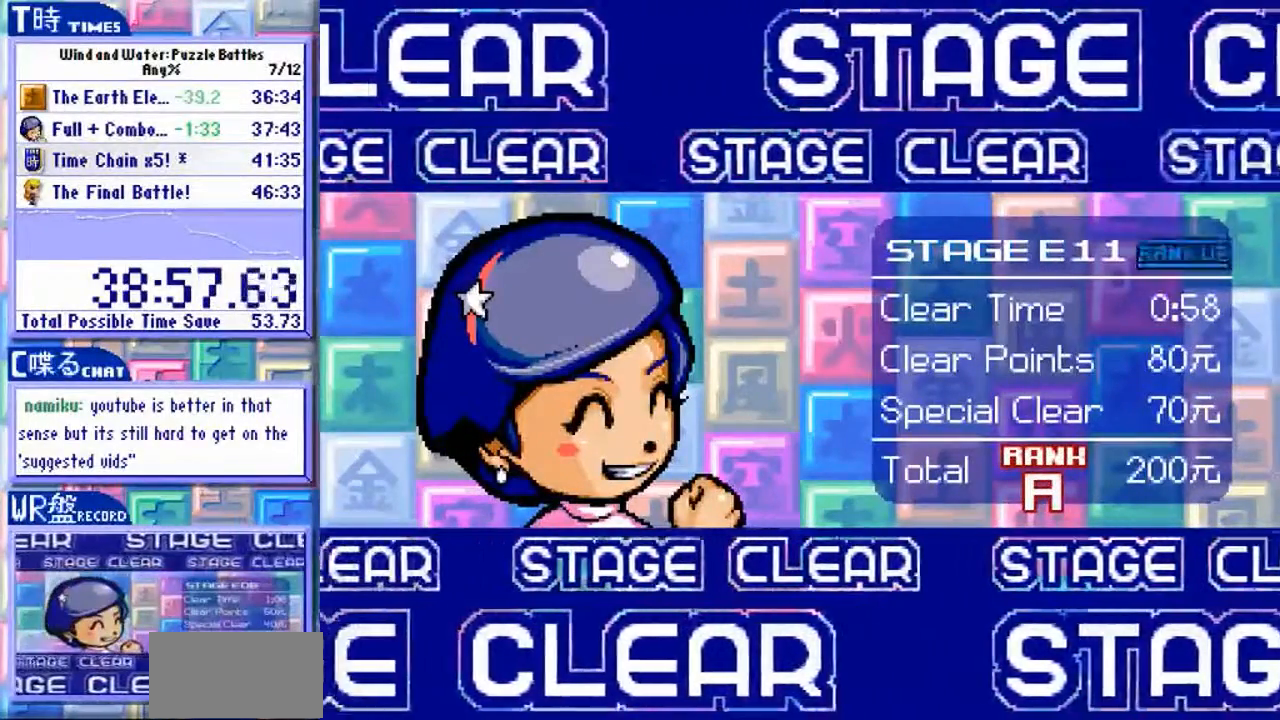
{"dt_ms": 500, "buttons": ["Y"], "left_stick": "center", "events": []}
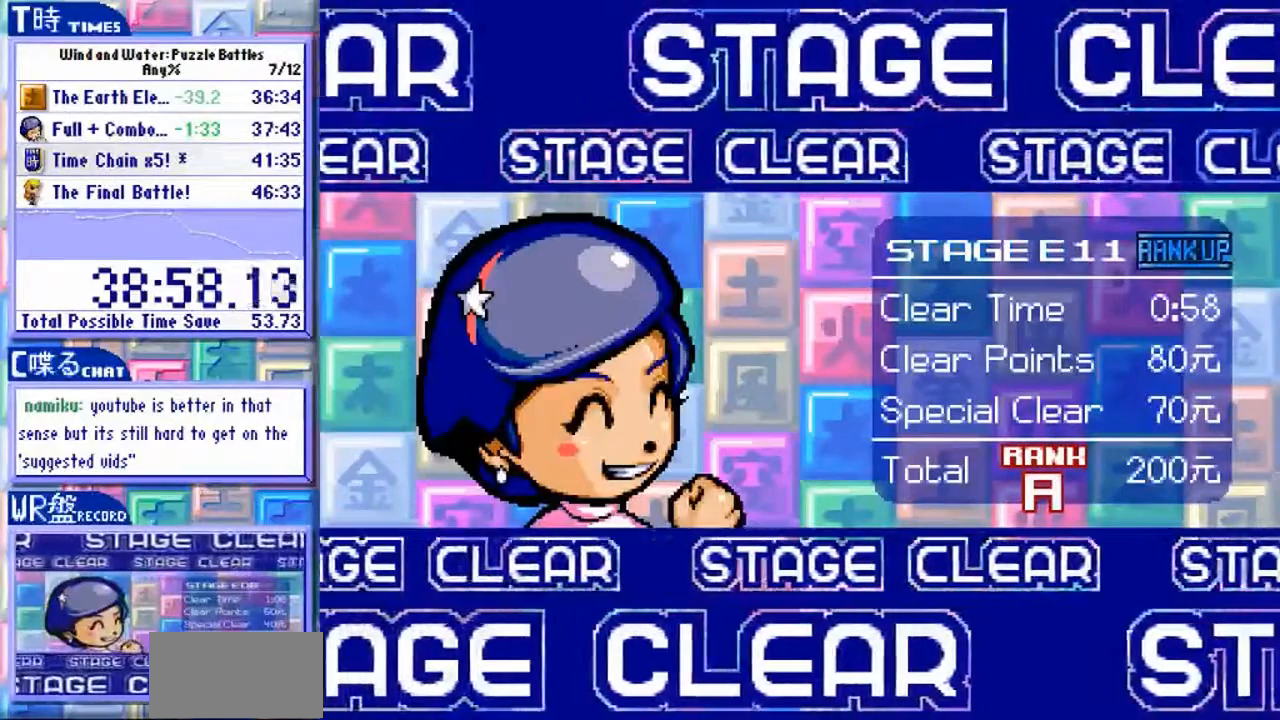
{"dt_ms": 500, "buttons": ["Y"], "left_stick": "center", "events": []}
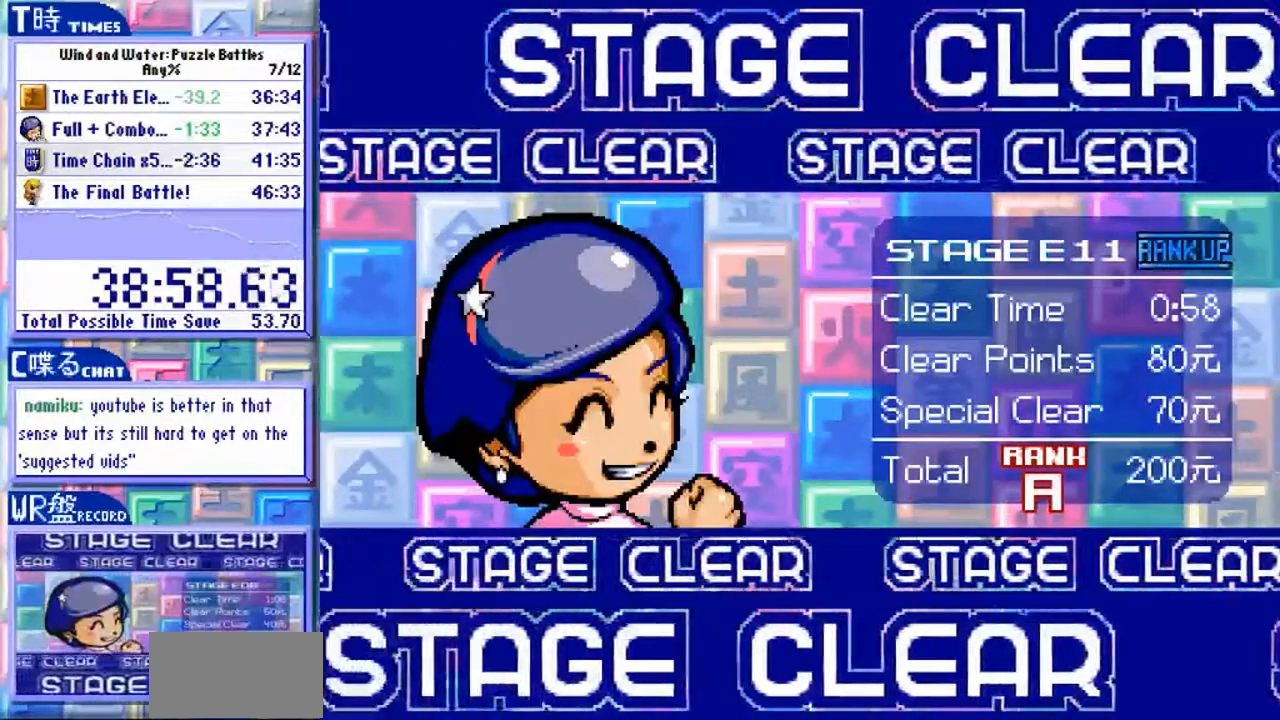
{"dt_ms": 500, "buttons": ["Y"], "left_stick": "center", "events": []}
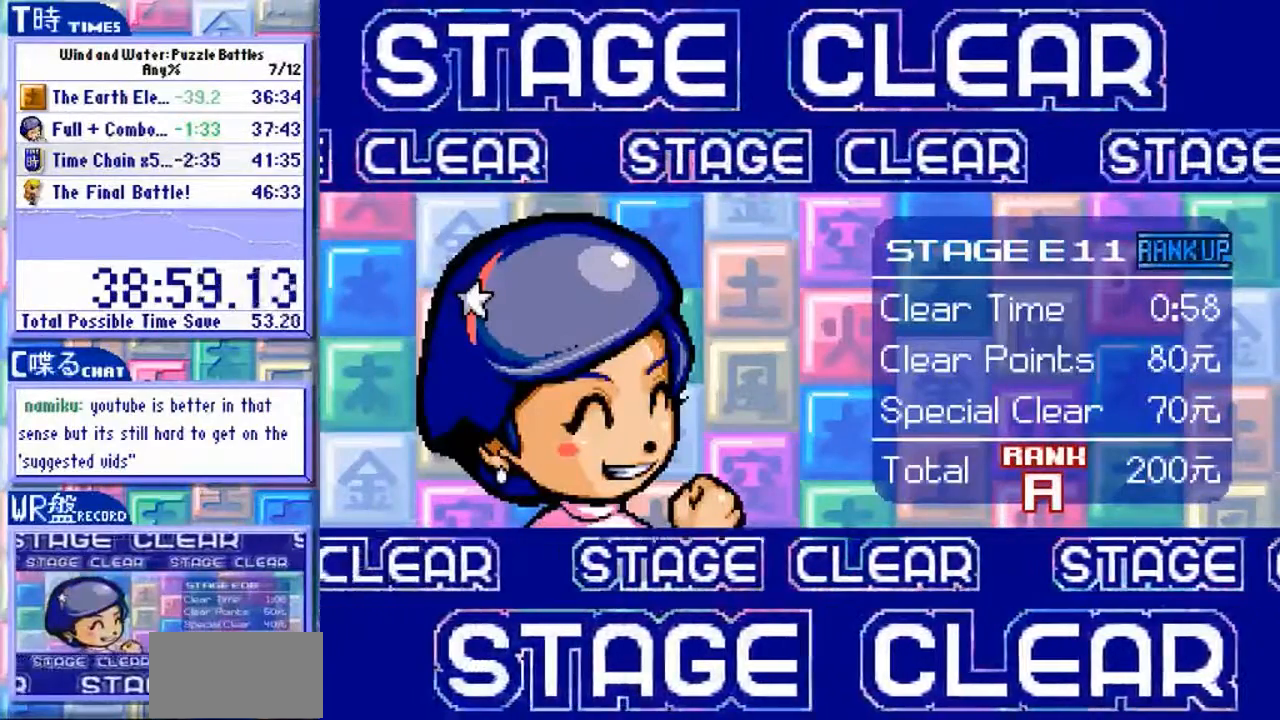
{"dt_ms": 500, "buttons": ["Y"], "left_stick": "center", "events": []}
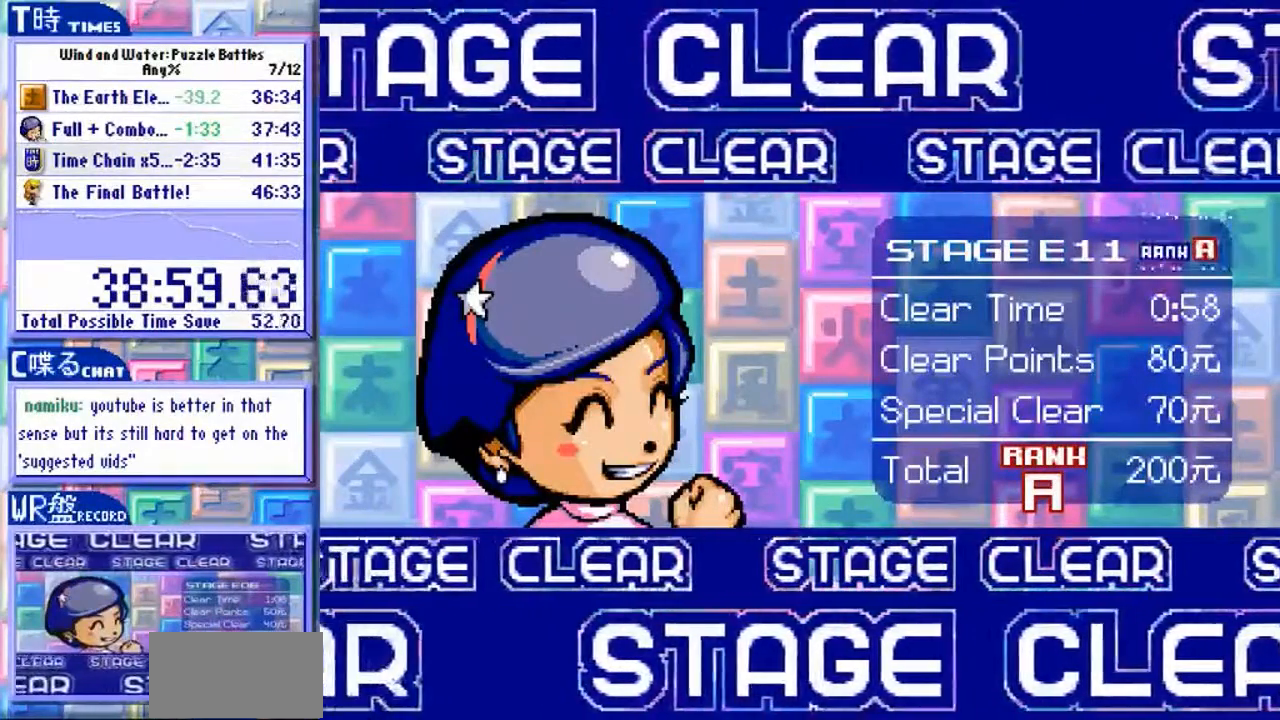
{"dt_ms": 500, "buttons": ["Y"], "left_stick": "center", "events": []}
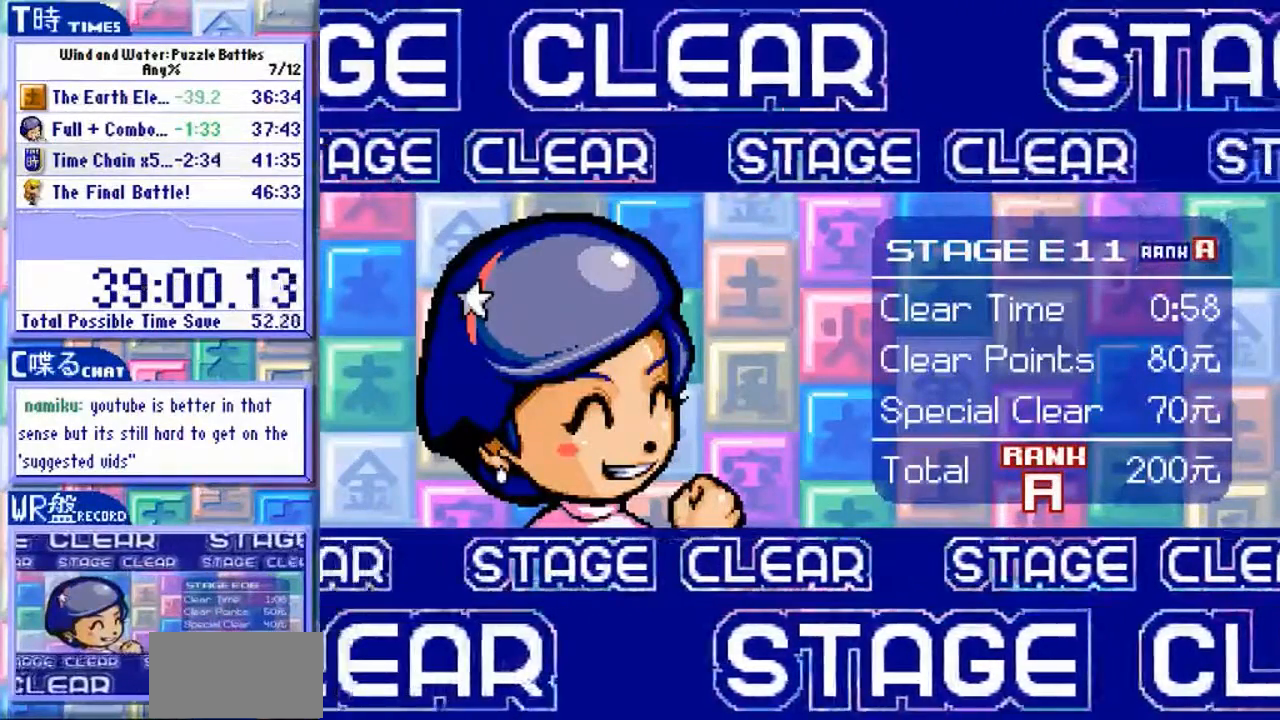
{"dt_ms": 500, "buttons": ["Y"], "left_stick": "center", "events": []}
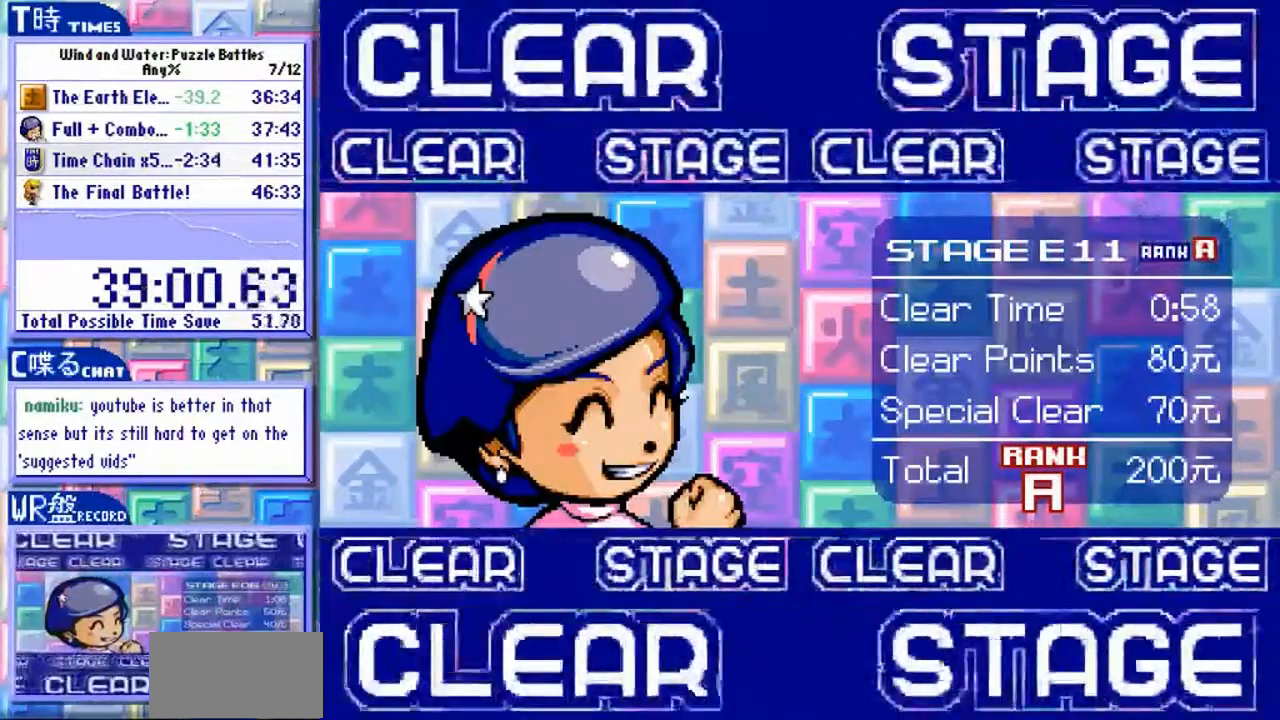
{"dt_ms": 500, "buttons": ["Y"], "left_stick": "center", "events": []}